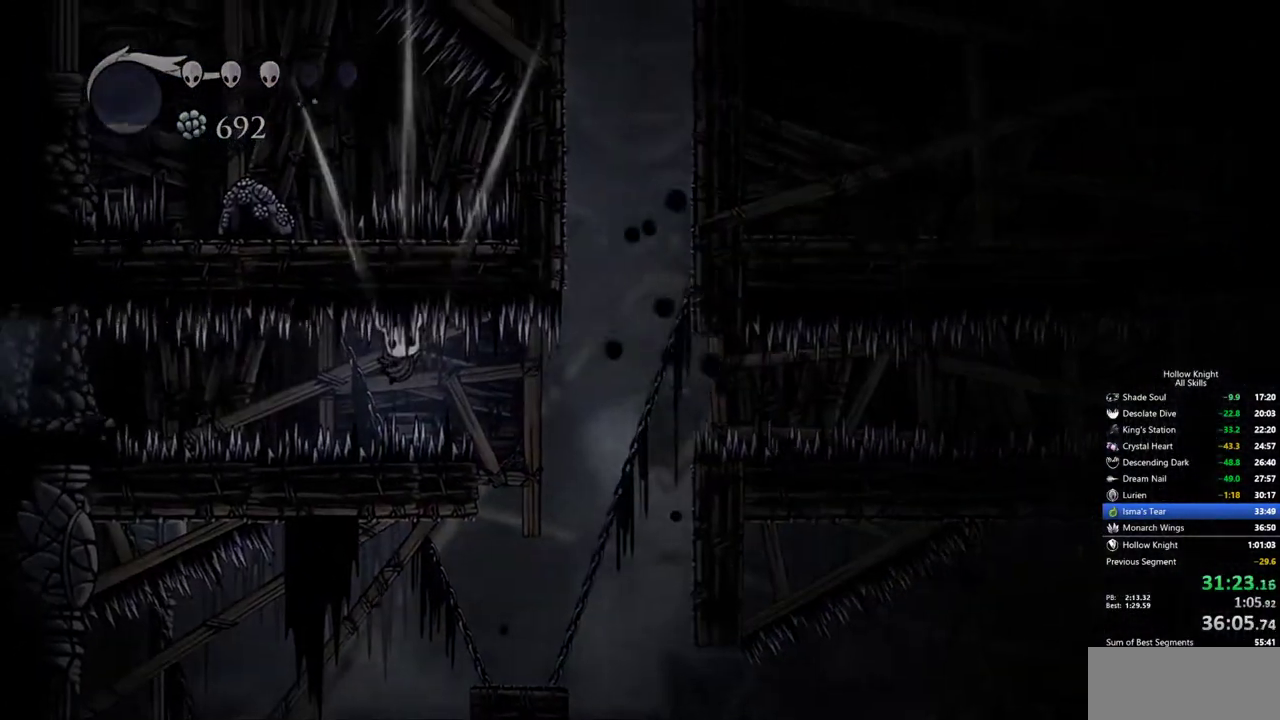
Gameplay with keyboard; each line is a JSON object with the keys held at the frame after it. "events" lists presses ("down") and releases ("up") of "cdash", "dash", "dnail", "down", "heal", "inv", "jump", "left", "nail", "right", "spell" and "up" between this image and that frame as [ms after this image, input, new state], when the widget could be followed in between. No other keys are recorded. Mouse input is not recorded. Key names are as the overlay labels them; some are game actions (e.g. jump) rather than physical keys.
{"keys": [], "events": [[117, "left", "up"]]}
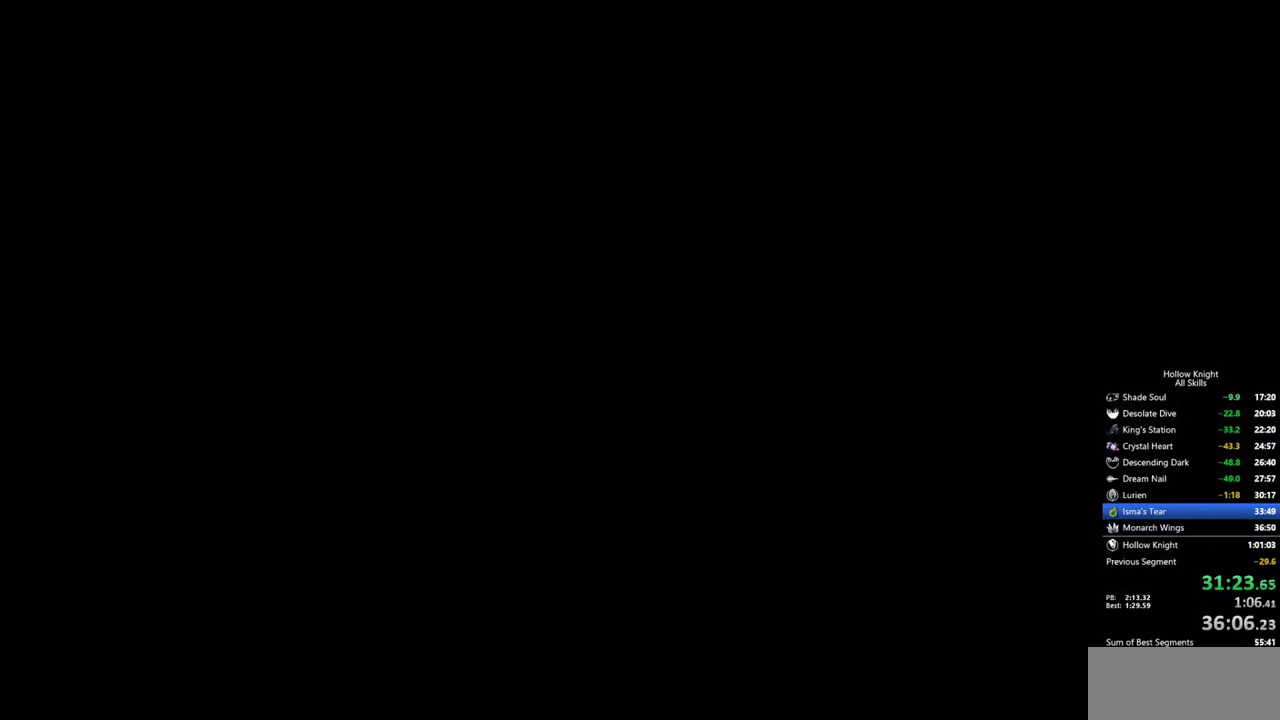
{"keys": [], "events": []}
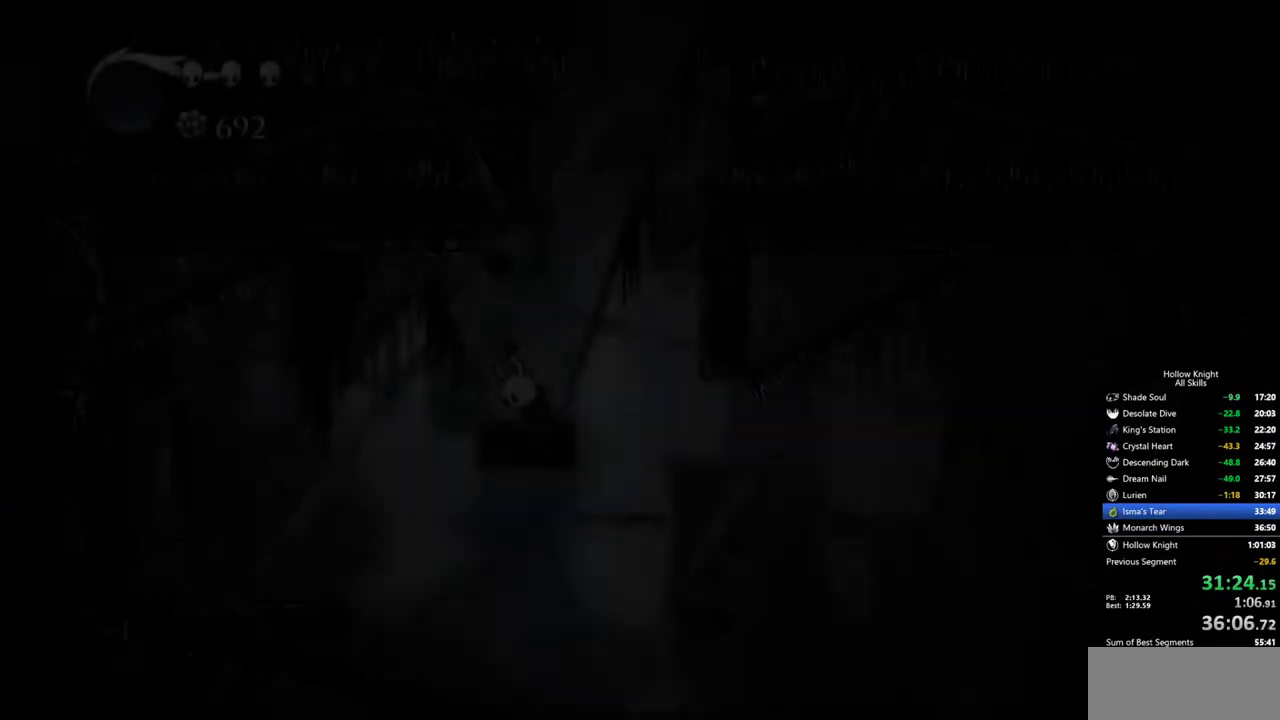
{"keys": [], "events": []}
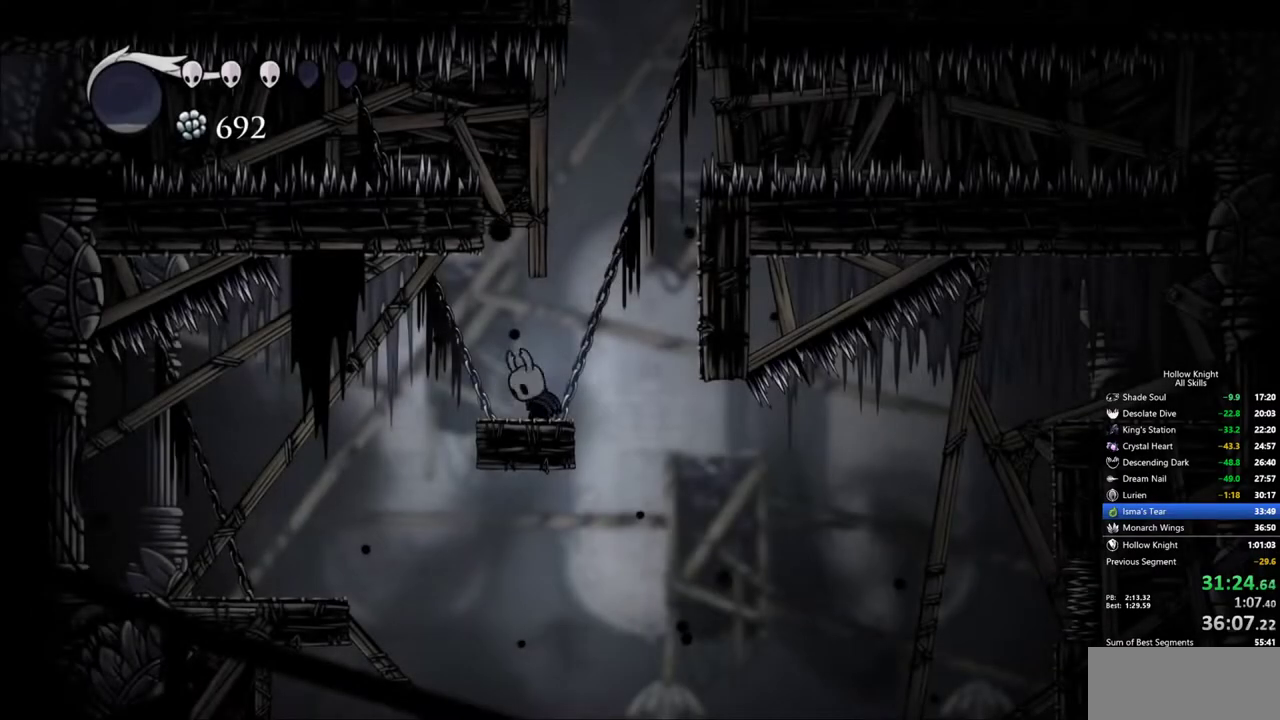
{"keys": ["right"], "events": [[483, "right", "down"]]}
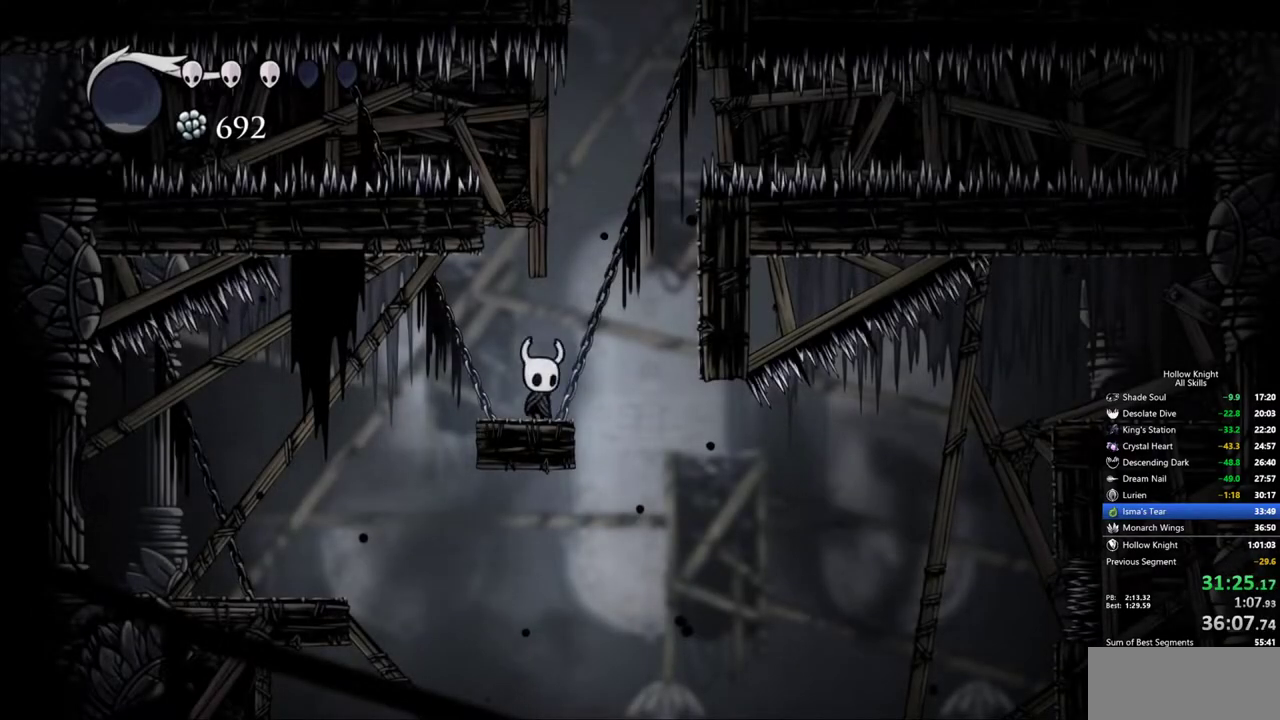
{"keys": ["right"], "events": [[83, "jump", "down"], [367, "jump", "up"]]}
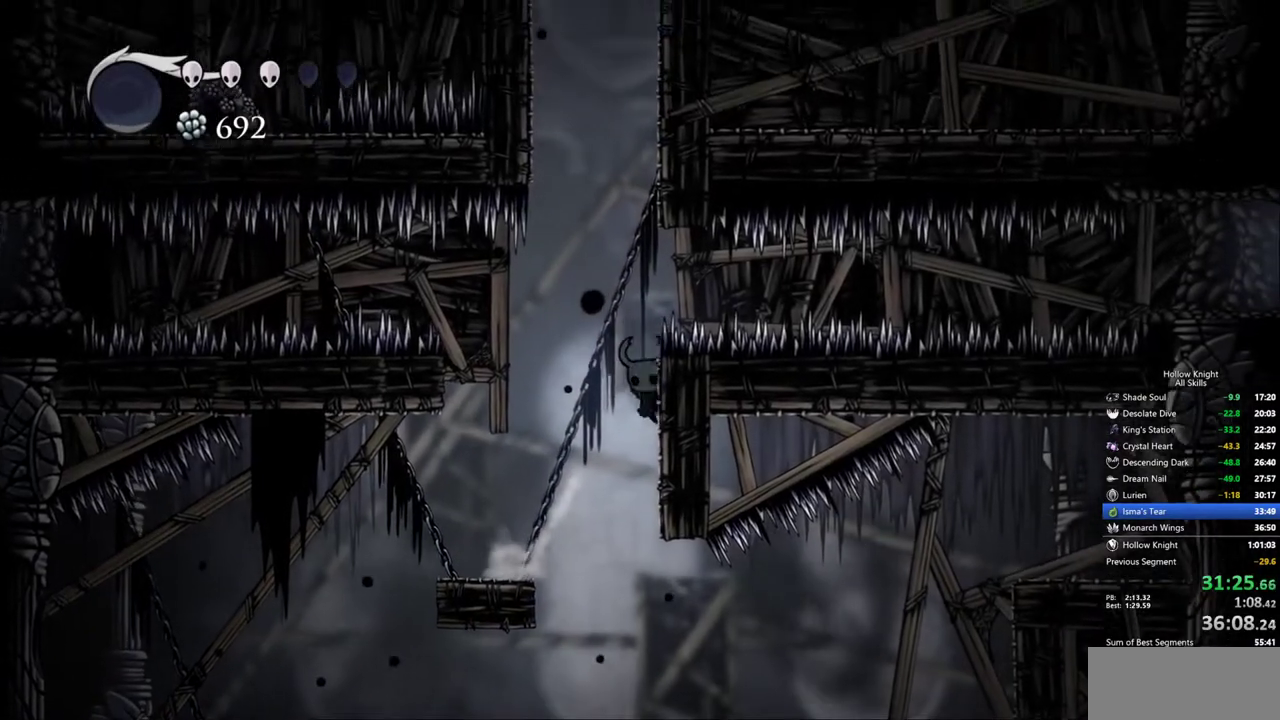
{"keys": ["jump", "left"], "events": [[150, "right", "up"], [283, "left", "down"], [333, "jump", "down"]]}
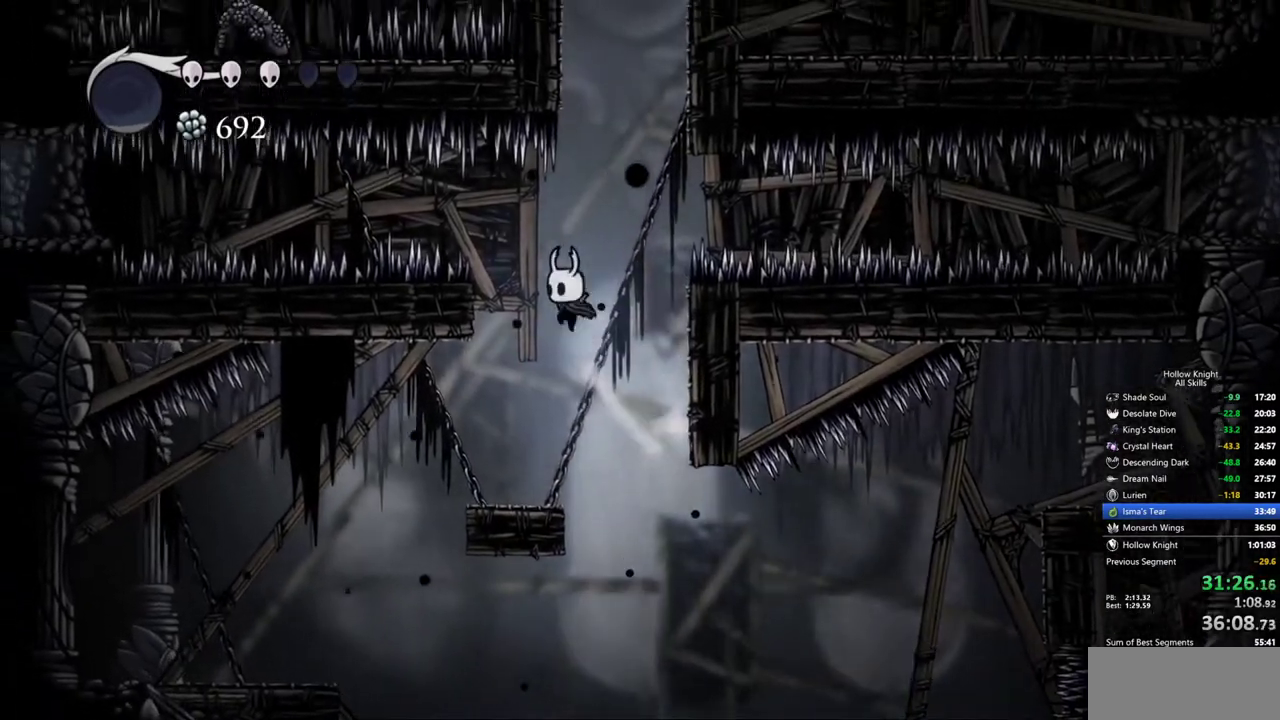
{"keys": ["dash", "down", "left", "nail"], "events": [[300, "jump", "up"], [400, "down", "down"], [433, "nail", "down"], [483, "dash", "down"]]}
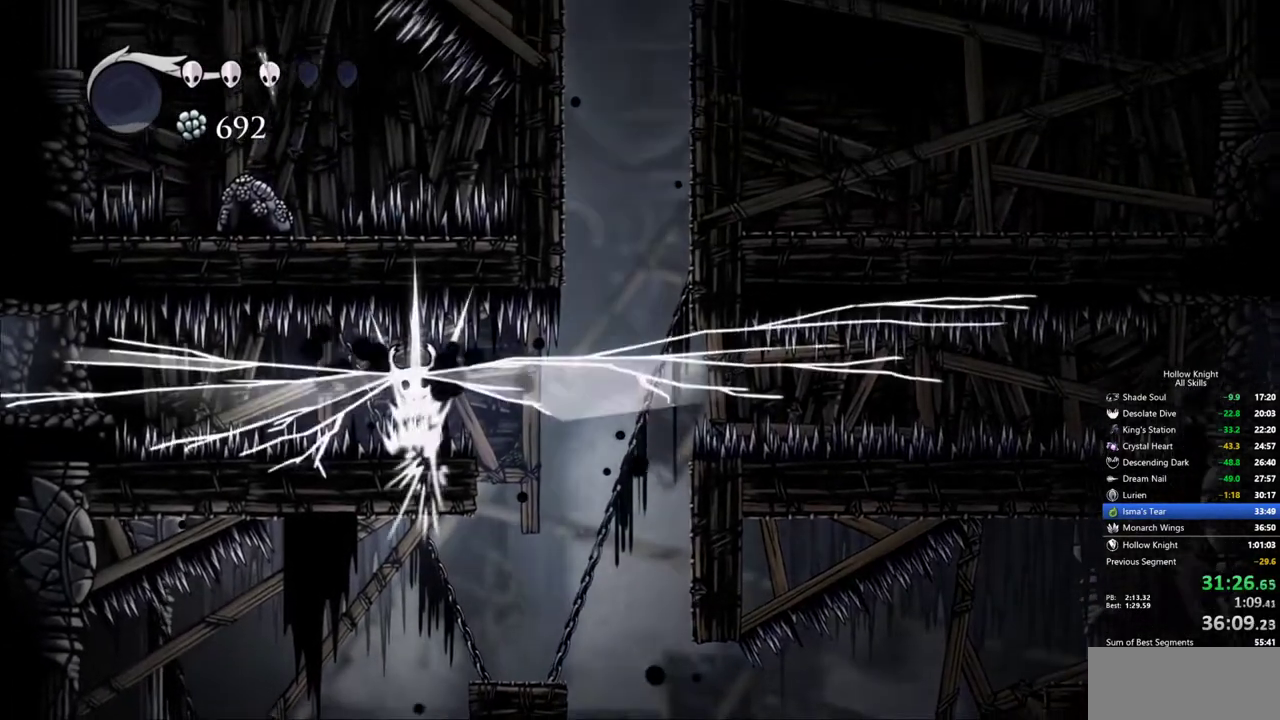
{"keys": [], "events": [[33, "nail", "up"], [83, "down", "up"], [133, "dash", "up"], [367, "left", "up"]]}
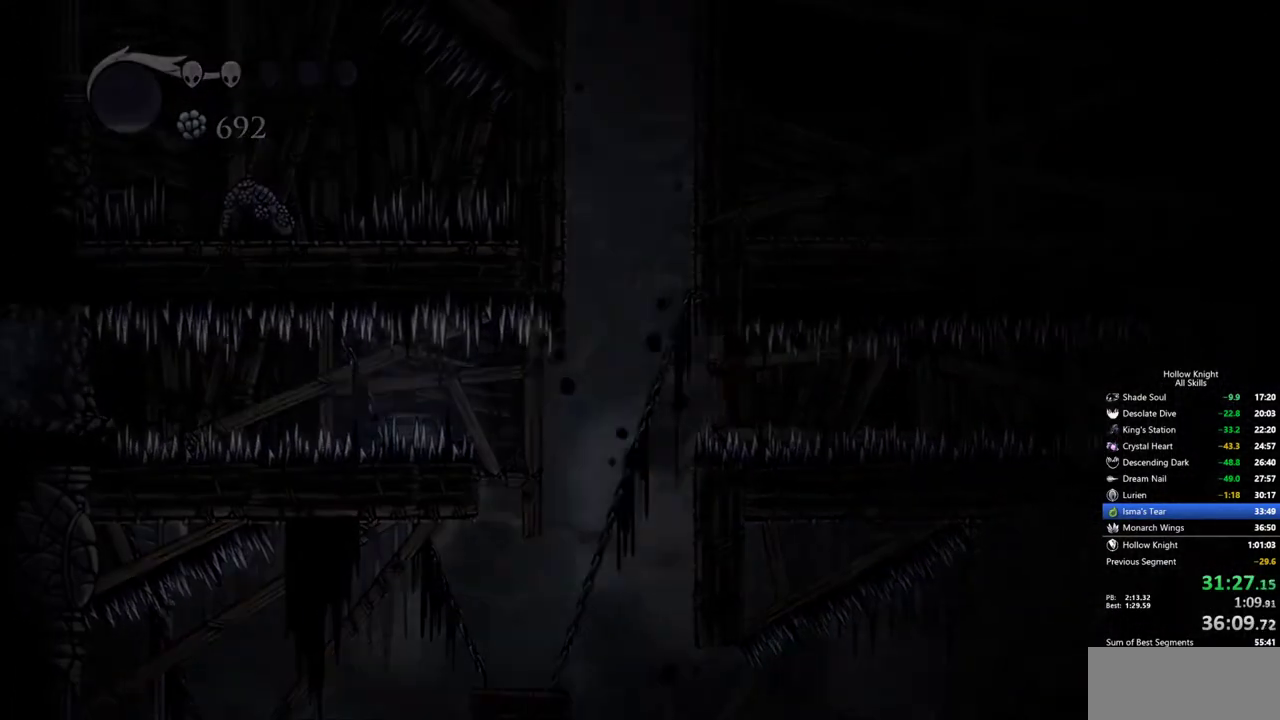
{"keys": [], "events": []}
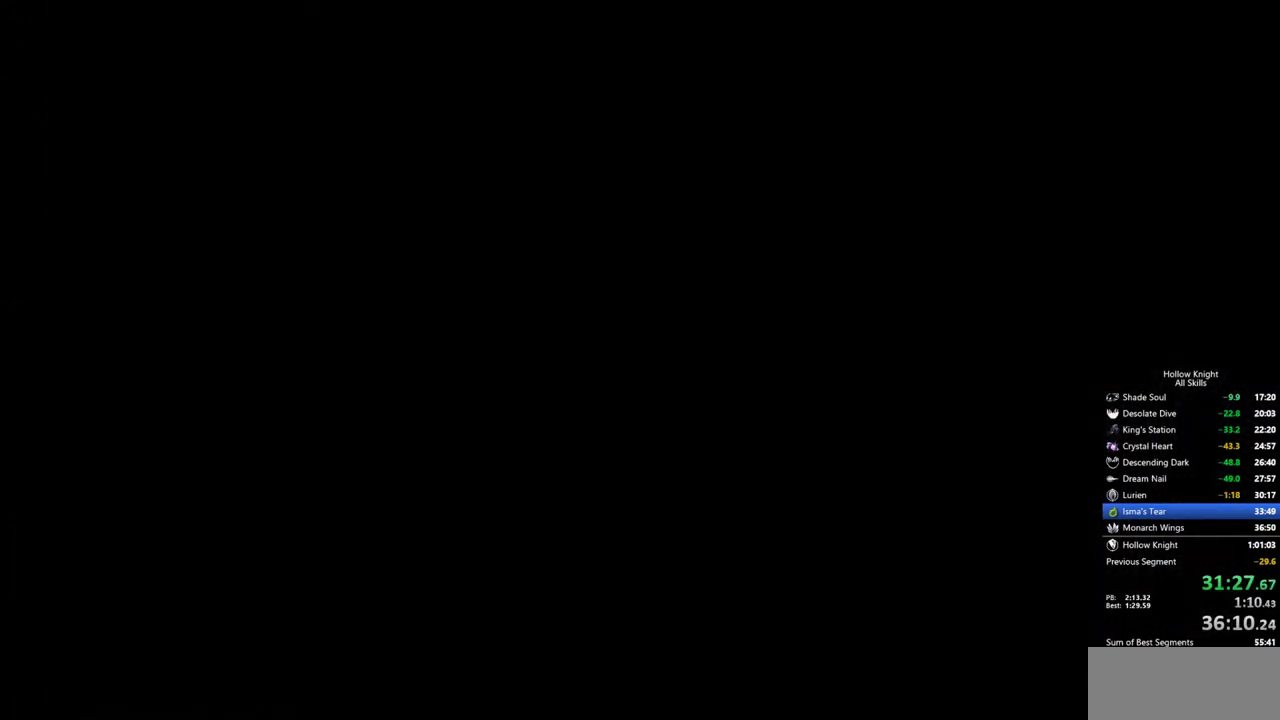
{"keys": [], "events": []}
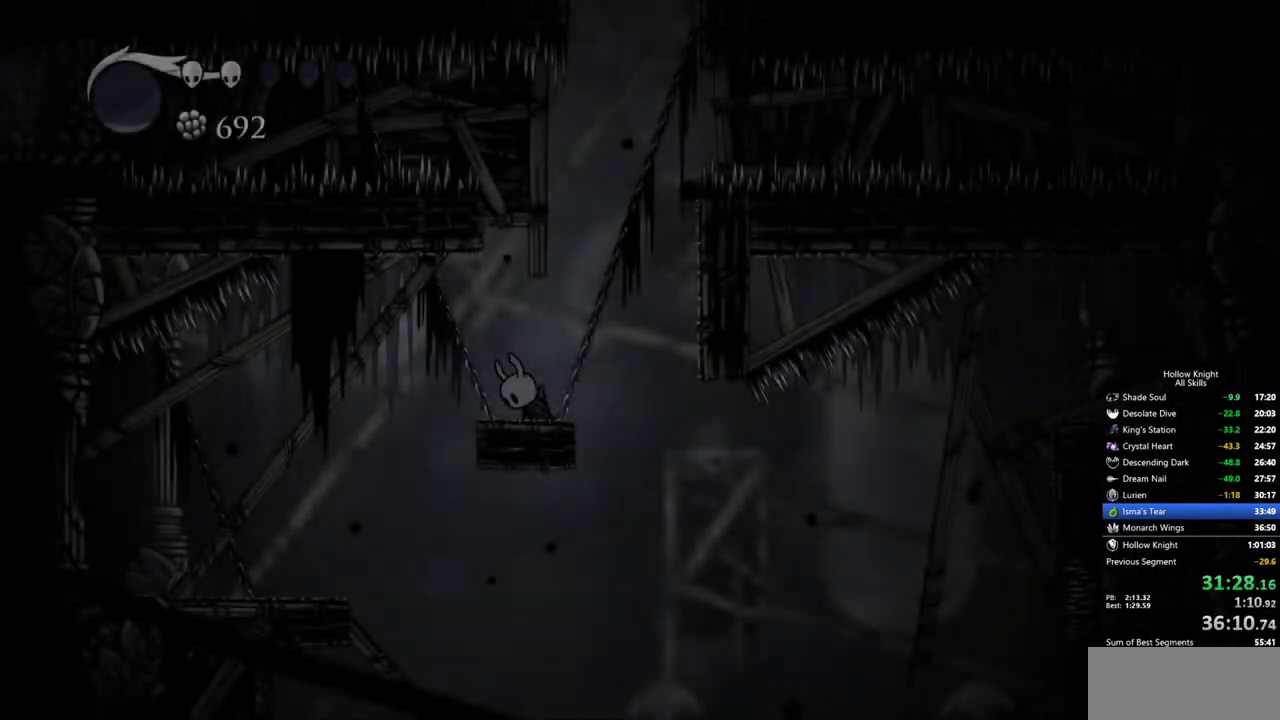
{"keys": [], "events": []}
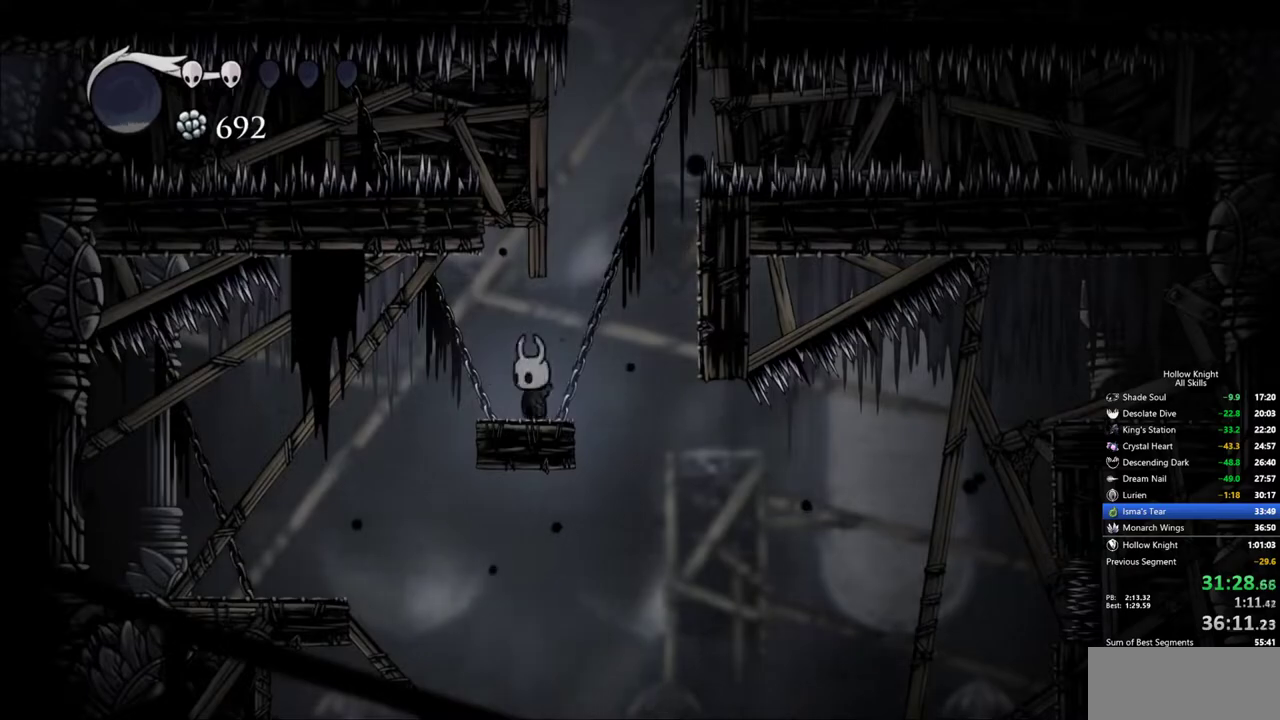
{"keys": ["jump", "right"], "events": [[100, "right", "down"], [150, "right", "up"], [433, "right", "down"], [467, "jump", "down"]]}
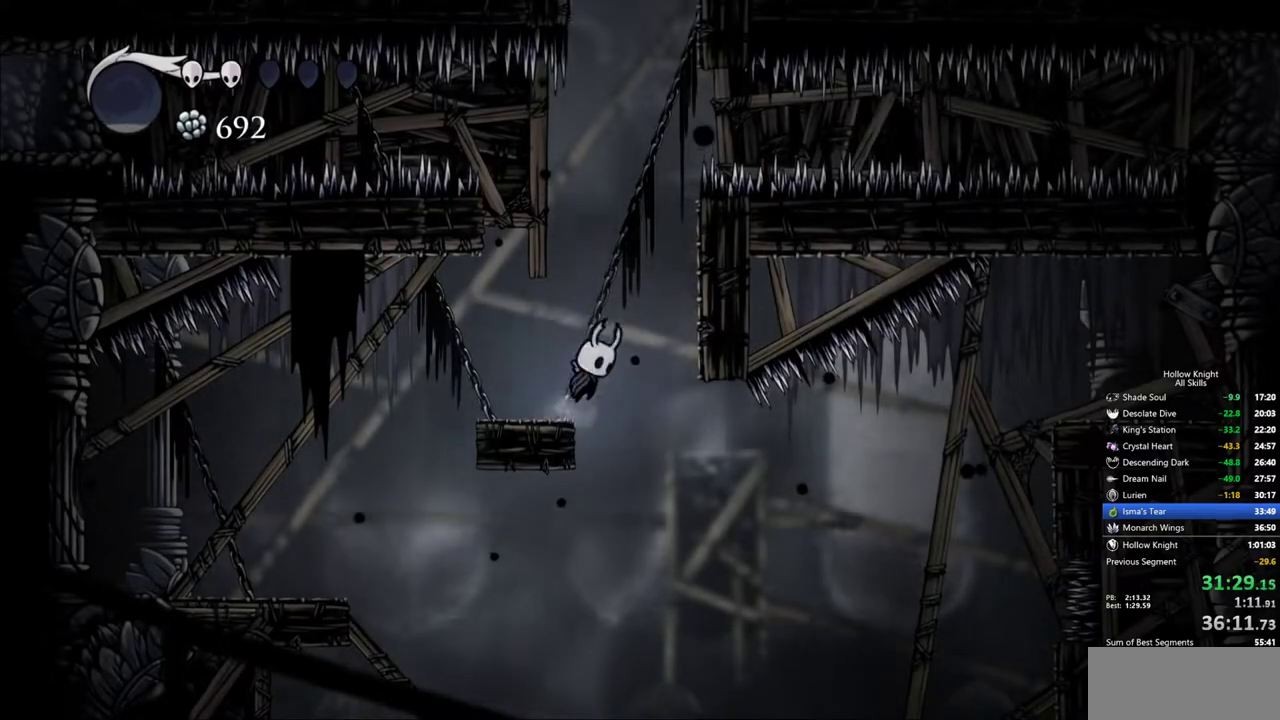
{"keys": [], "events": [[300, "jump", "up"], [433, "right", "up"]]}
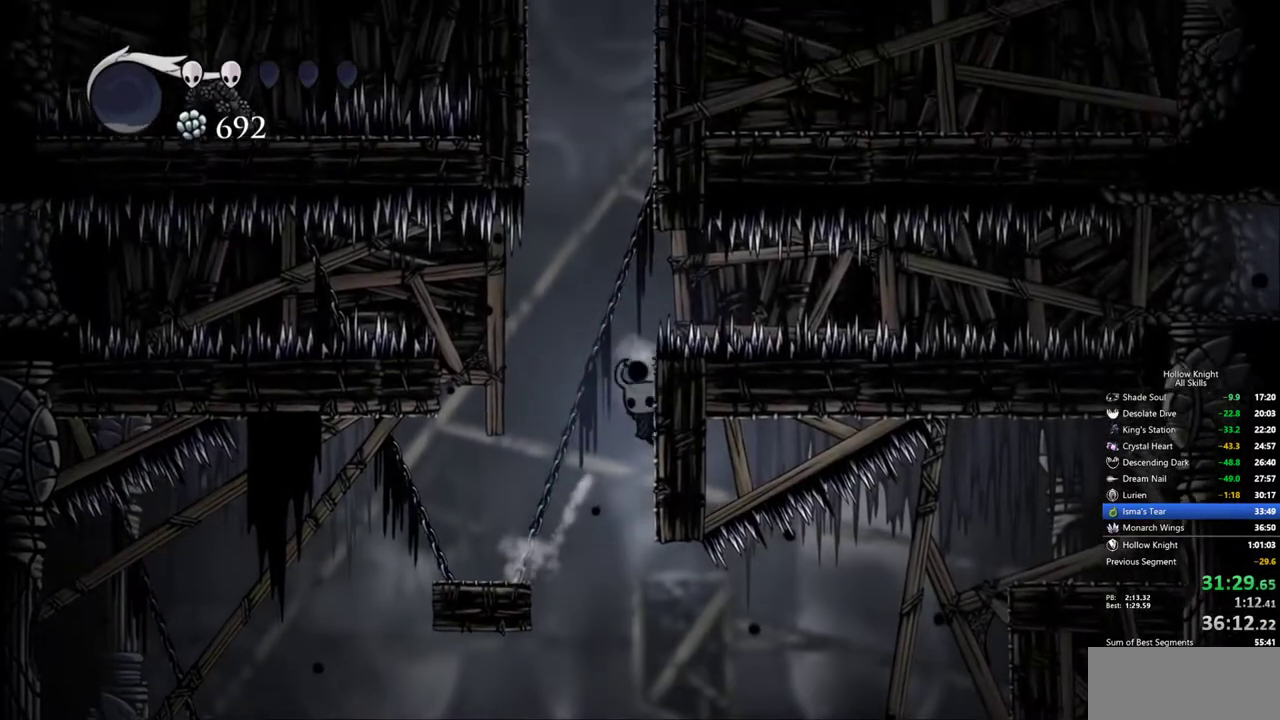
{"keys": ["jump", "left"], "events": [[217, "left", "down"], [267, "jump", "down"]]}
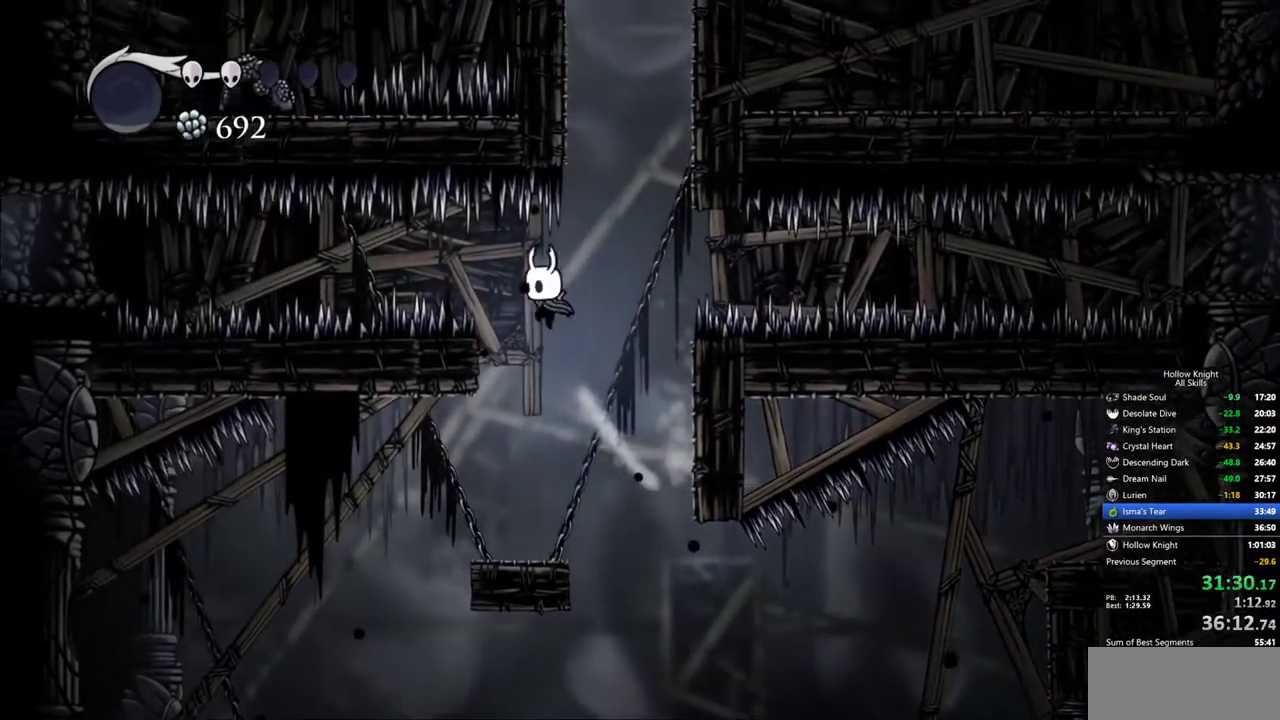
{"keys": ["dash", "left"], "events": [[150, "jump", "up"], [283, "down", "down"], [333, "nail", "down"], [383, "dash", "down"], [467, "down", "up"], [467, "nail", "up"]]}
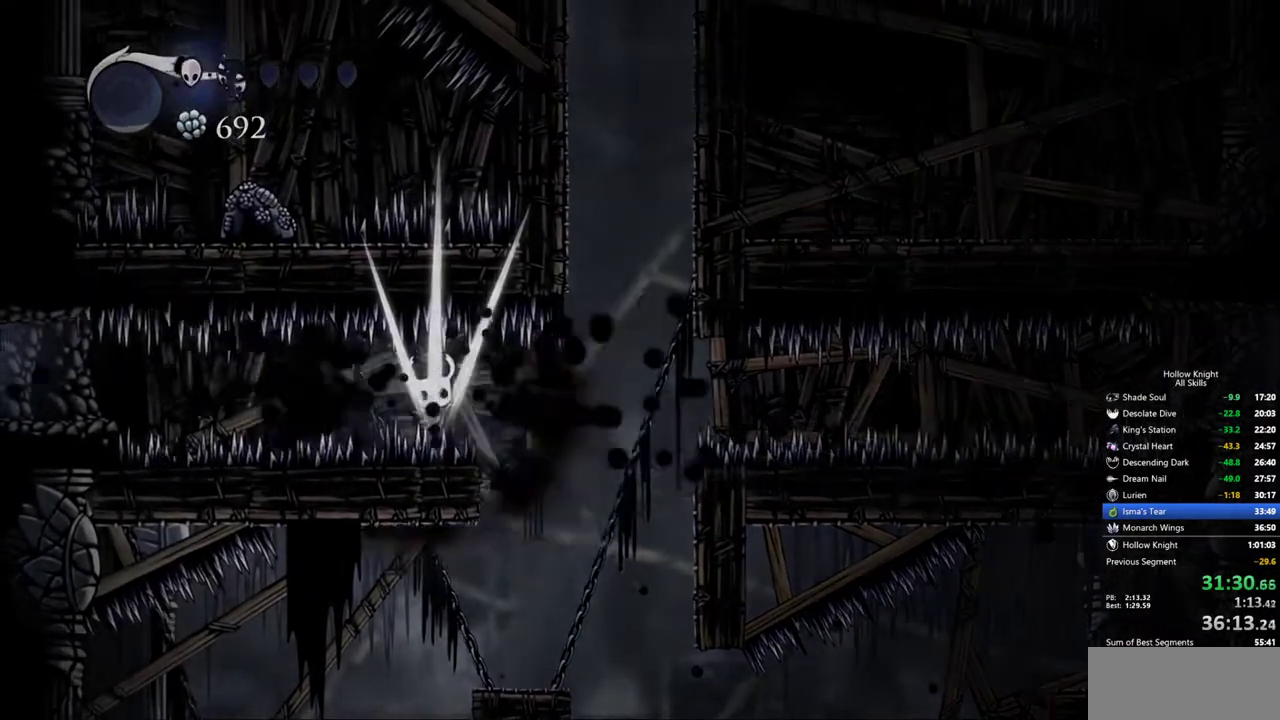
{"keys": [], "events": [[17, "dash", "up"], [250, "left", "up"]]}
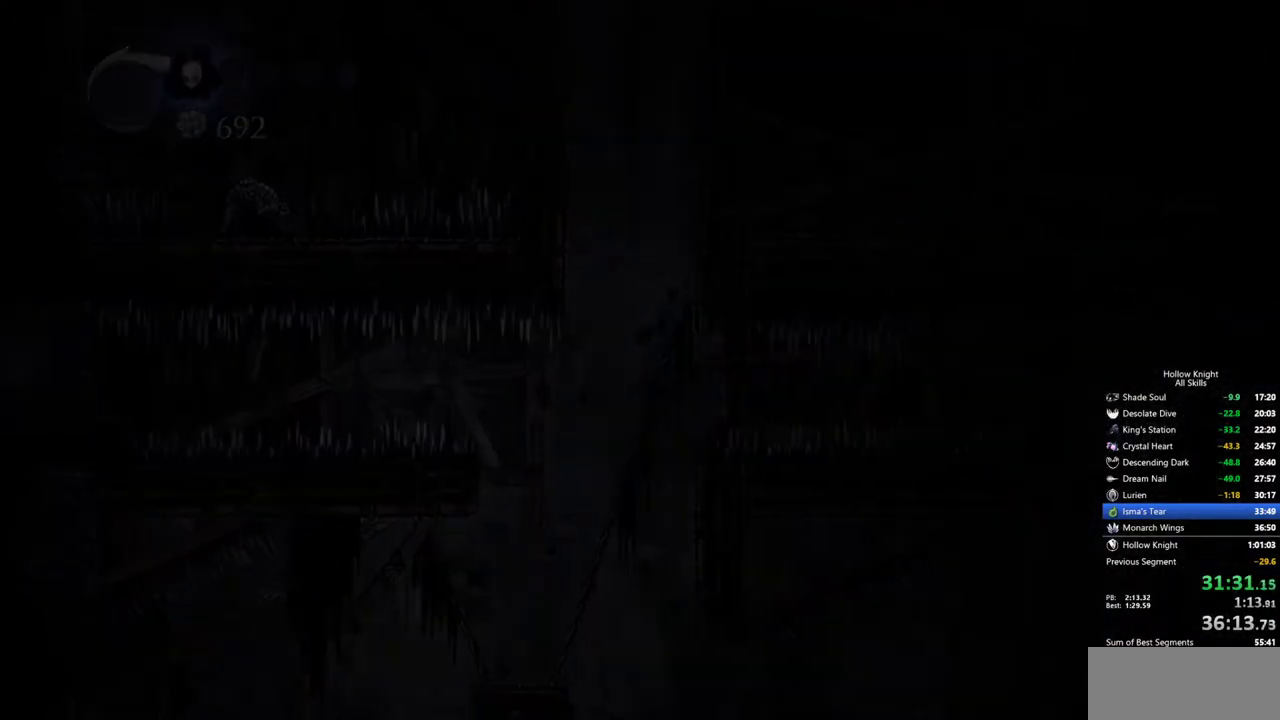
{"keys": [], "events": []}
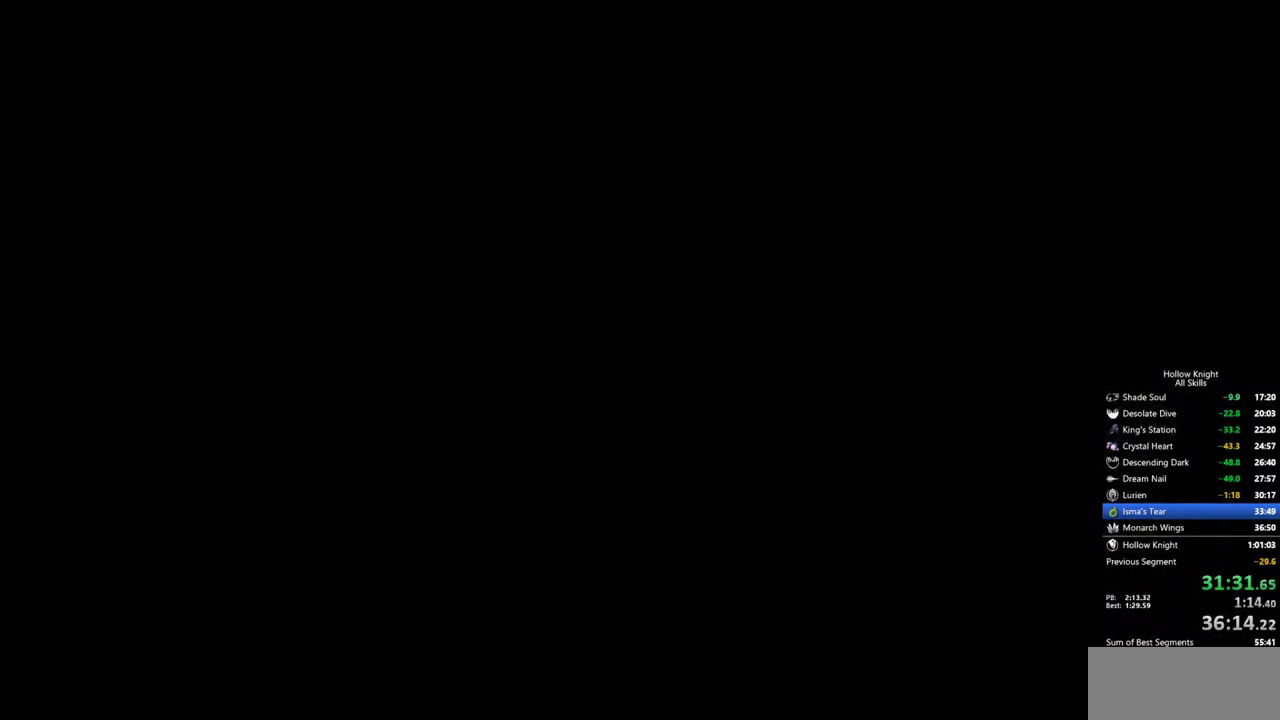
{"keys": [], "events": []}
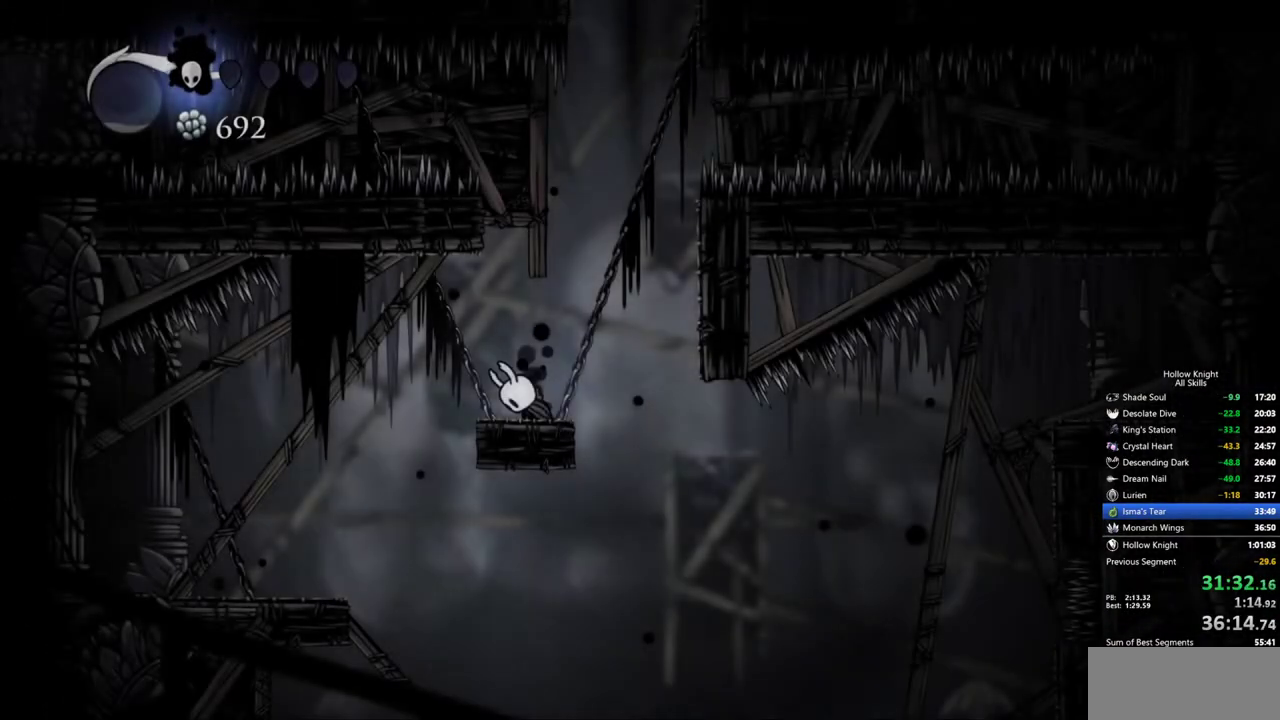
{"keys": [], "events": []}
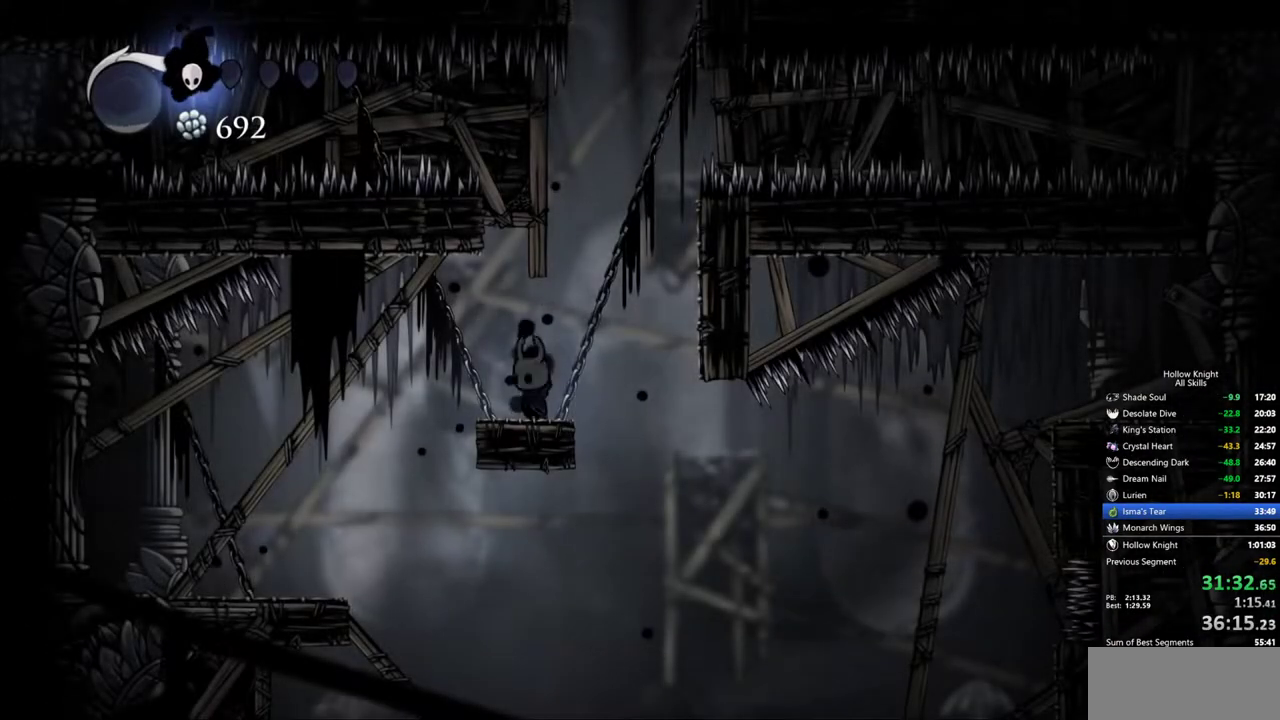
{"keys": ["jump", "right"], "events": [[217, "right", "down"], [317, "jump", "down"]]}
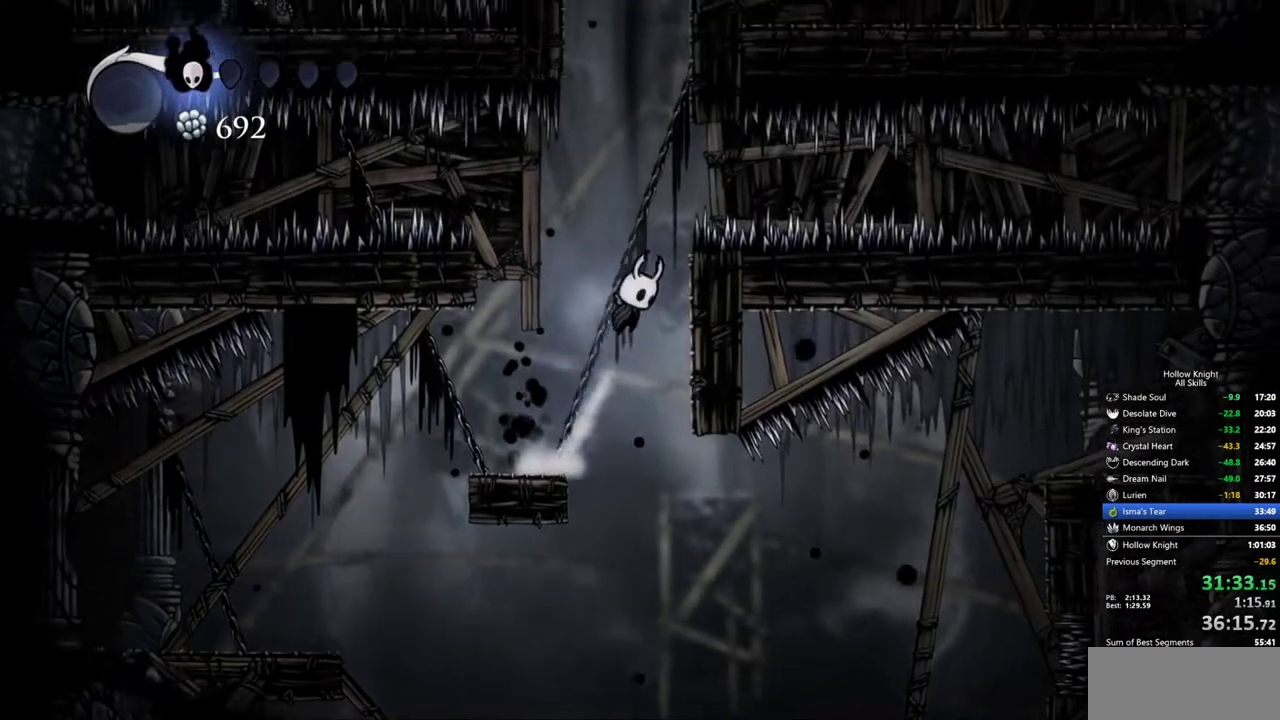
{"keys": [], "events": [[100, "jump", "up"], [333, "right", "up"]]}
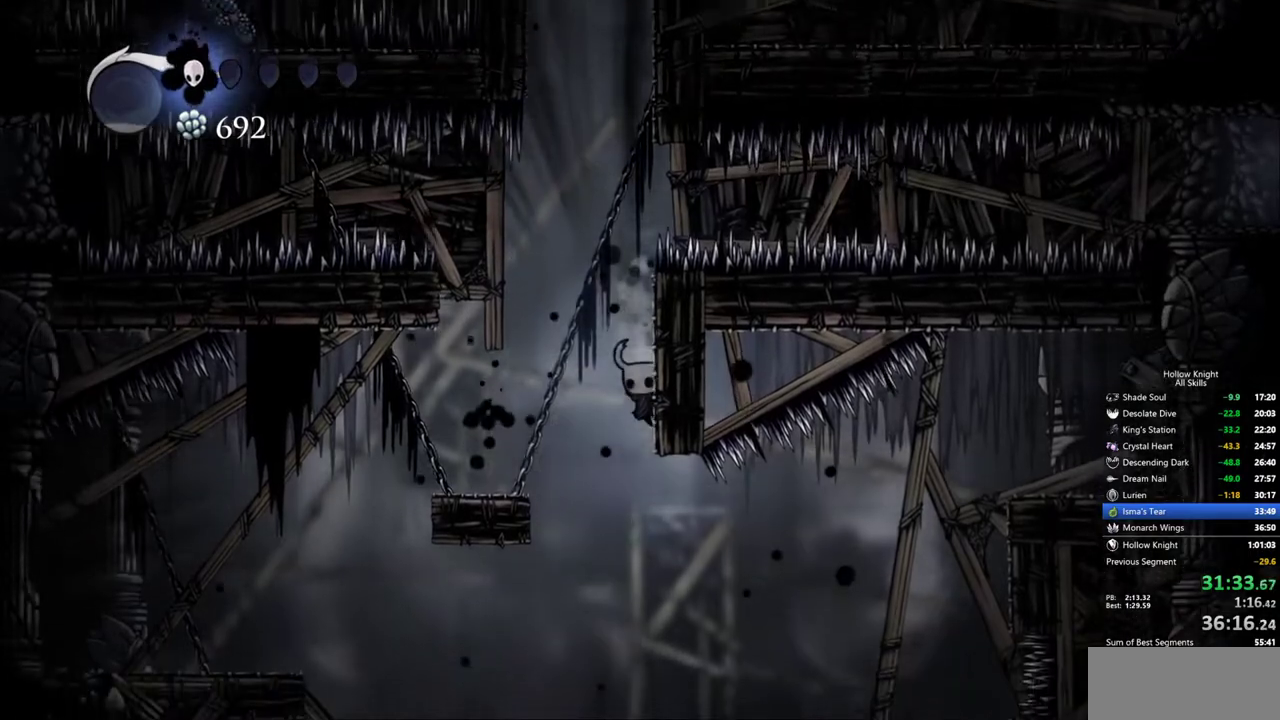
{"keys": ["left"], "events": [[117, "jump", "down"], [117, "left", "down"], [483, "jump", "up"]]}
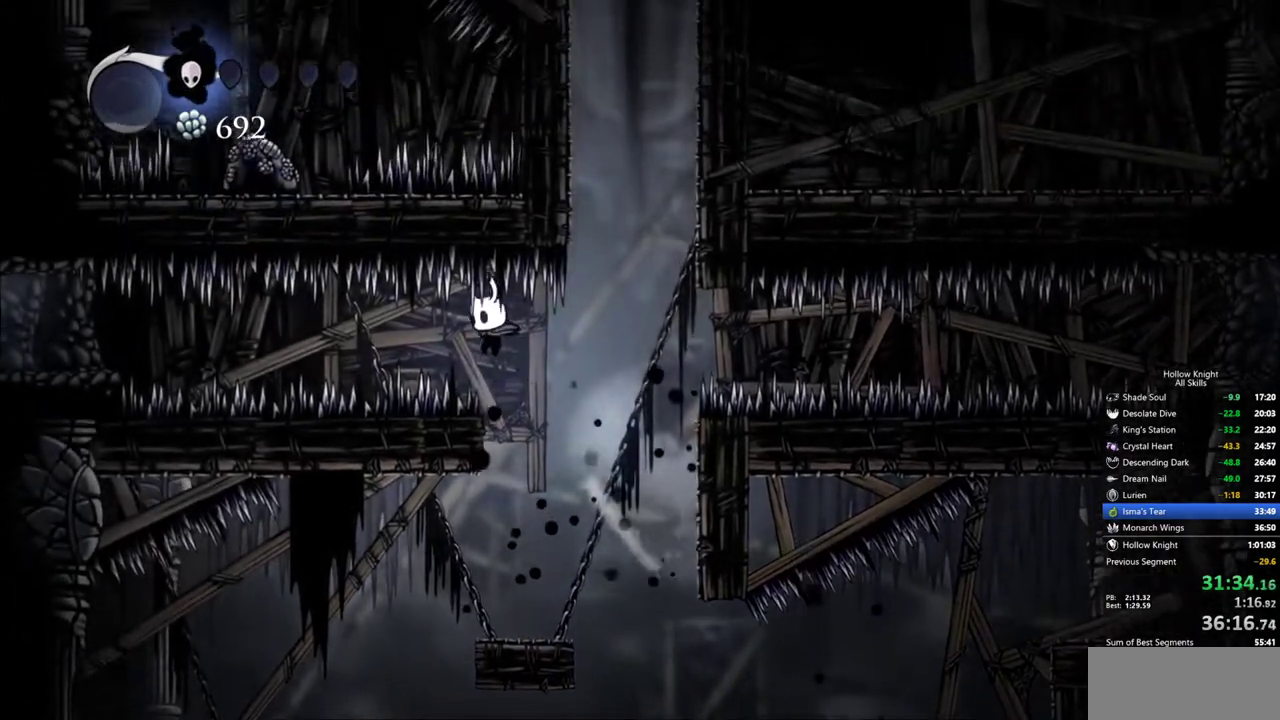
{"keys": ["left"], "events": [[133, "down", "down"], [133, "nail", "down"], [183, "dash", "down"], [267, "down", "up"], [267, "nail", "up"], [317, "dash", "up"]]}
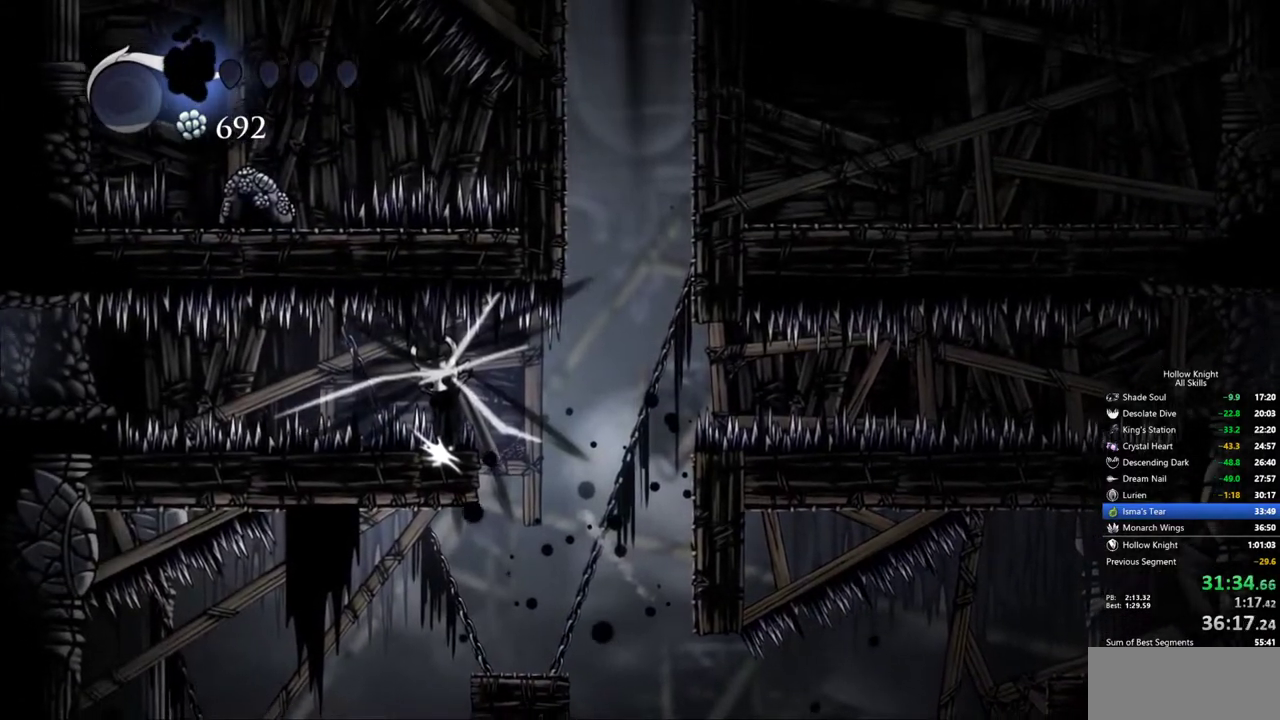
{"keys": [], "events": [[100, "left", "up"]]}